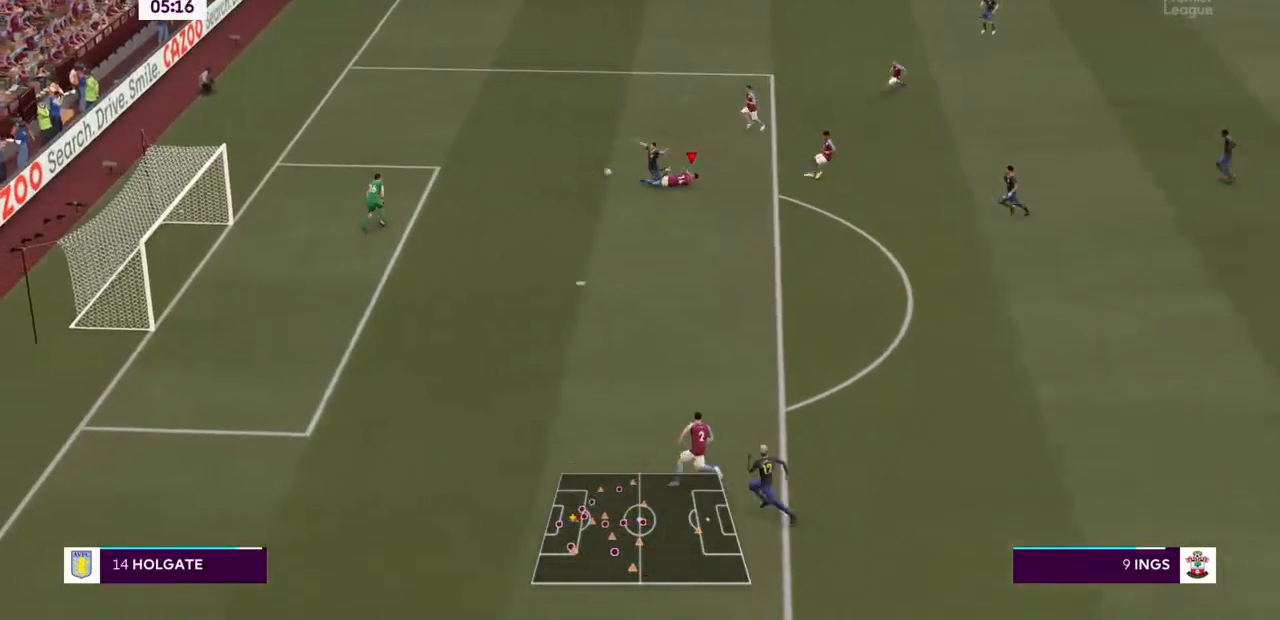
Gameplay with a controller (PlayStation layout); each line is a JSON object with the inputs held at the frame after it (dt_ms = milliseconds from this image to that frame). "events" lists button and stick changes between this image and that frame as [ms after this image, input, new state], when the widget could be followed in between. Not read: L3 R3.
{"dt_ms": 500, "buttons": [], "left_stick": "up-right", "right_stick": "center", "events": [[233, "left_stick", "up-right"], [500, "R2", "up"]]}
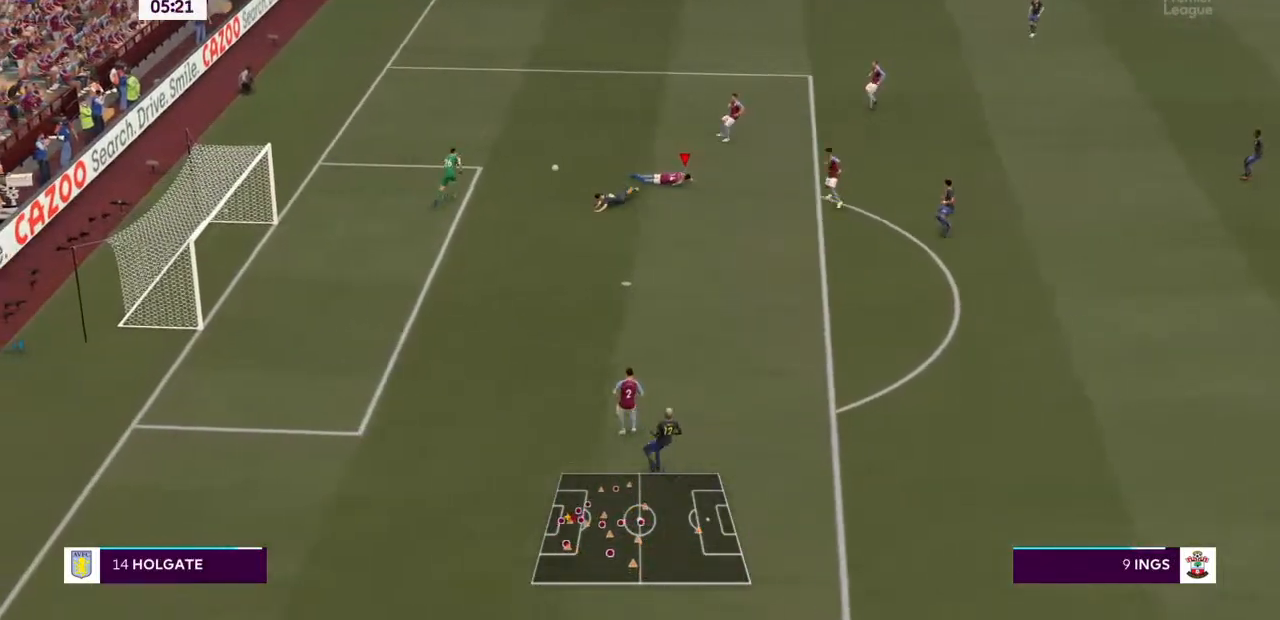
{"dt_ms": 1000, "buttons": ["CROSS"], "left_stick": "up-right", "right_stick": "center"}
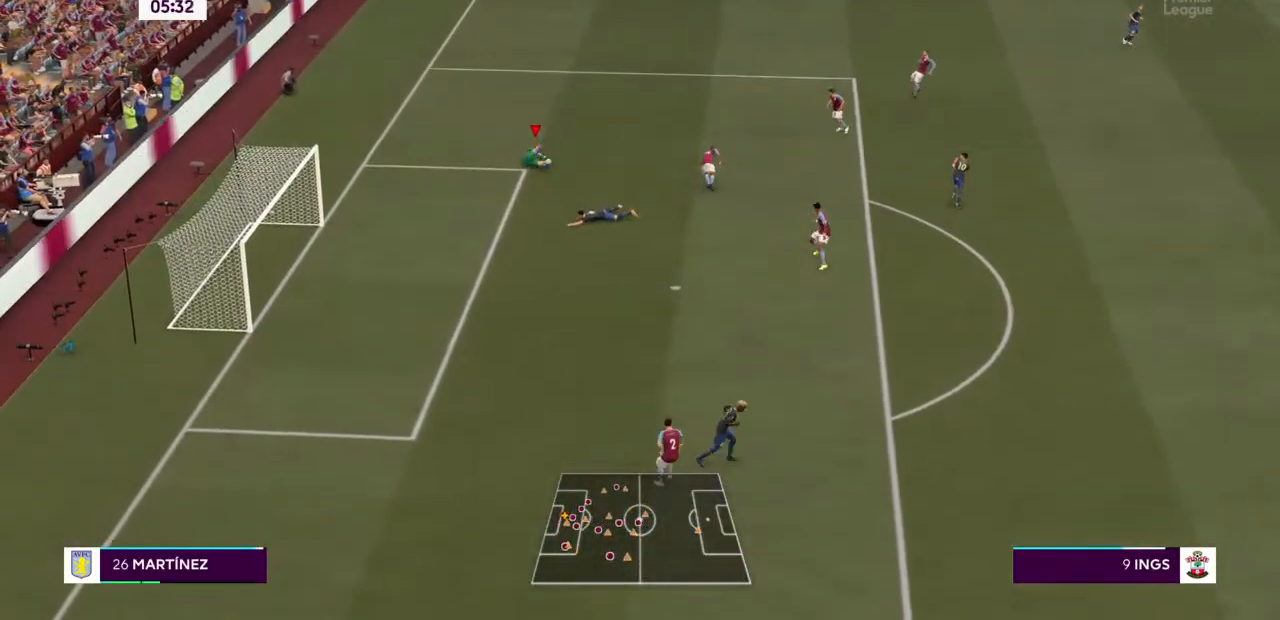
{"dt_ms": 500, "buttons": [], "left_stick": "up", "right_stick": "center", "events": [[33, "CROSS", "up"], [233, "left_stick", "up"]]}
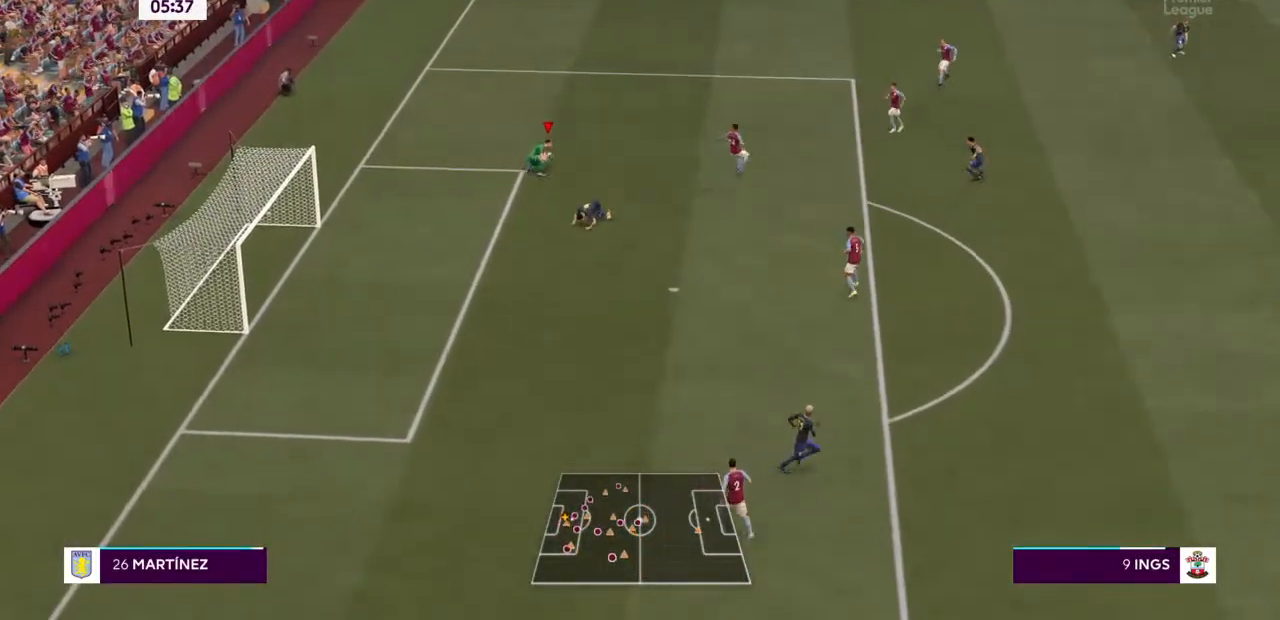
{"dt_ms": 500, "buttons": [], "left_stick": "up-right", "right_stick": "center", "events": [[267, "left_stick", "up-right"]]}
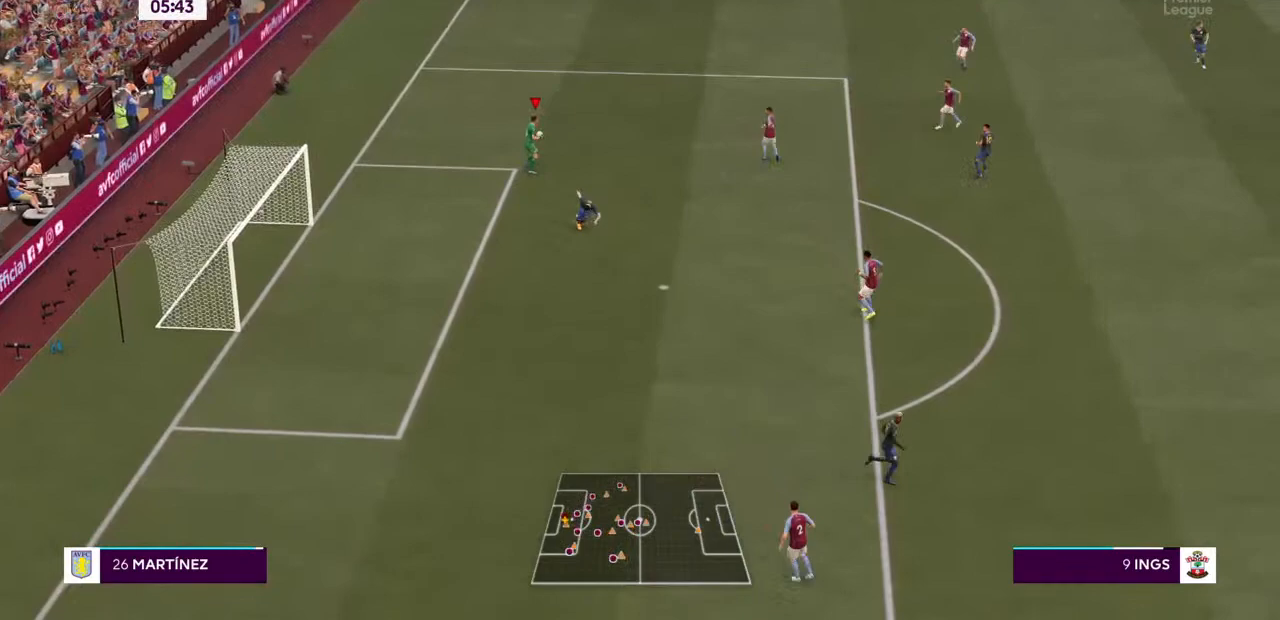
{"dt_ms": 500, "buttons": [], "left_stick": "up-right", "right_stick": "center", "events": []}
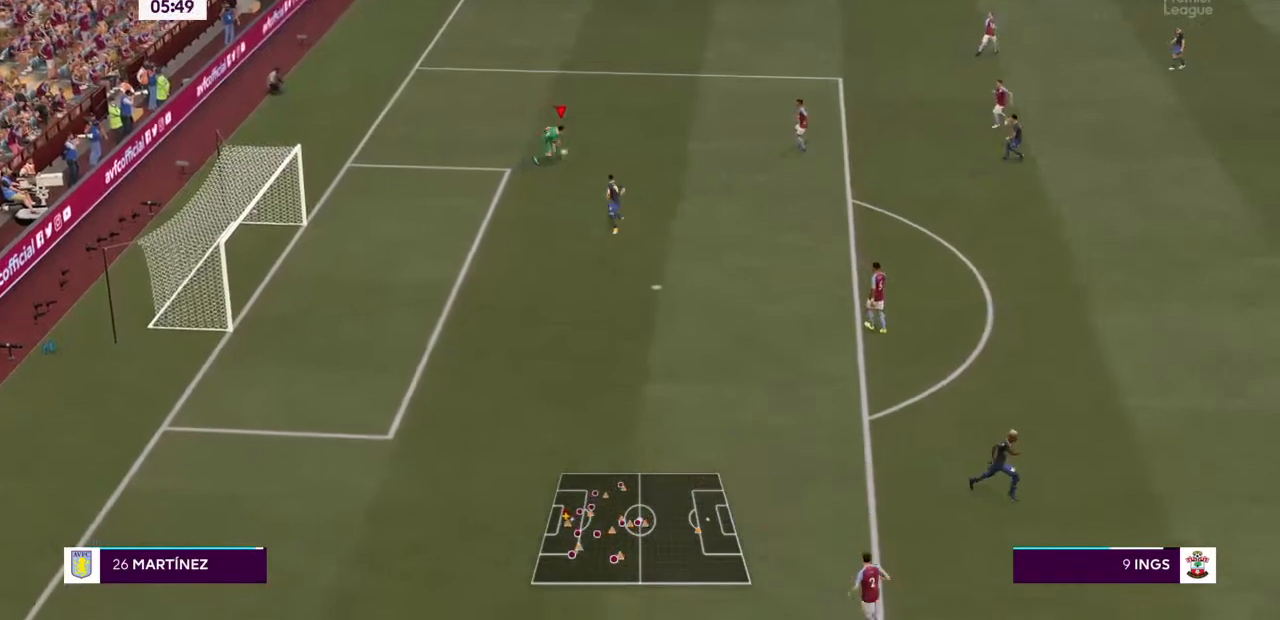
{"dt_ms": 500, "buttons": [], "left_stick": "up-right", "right_stick": "center", "events": []}
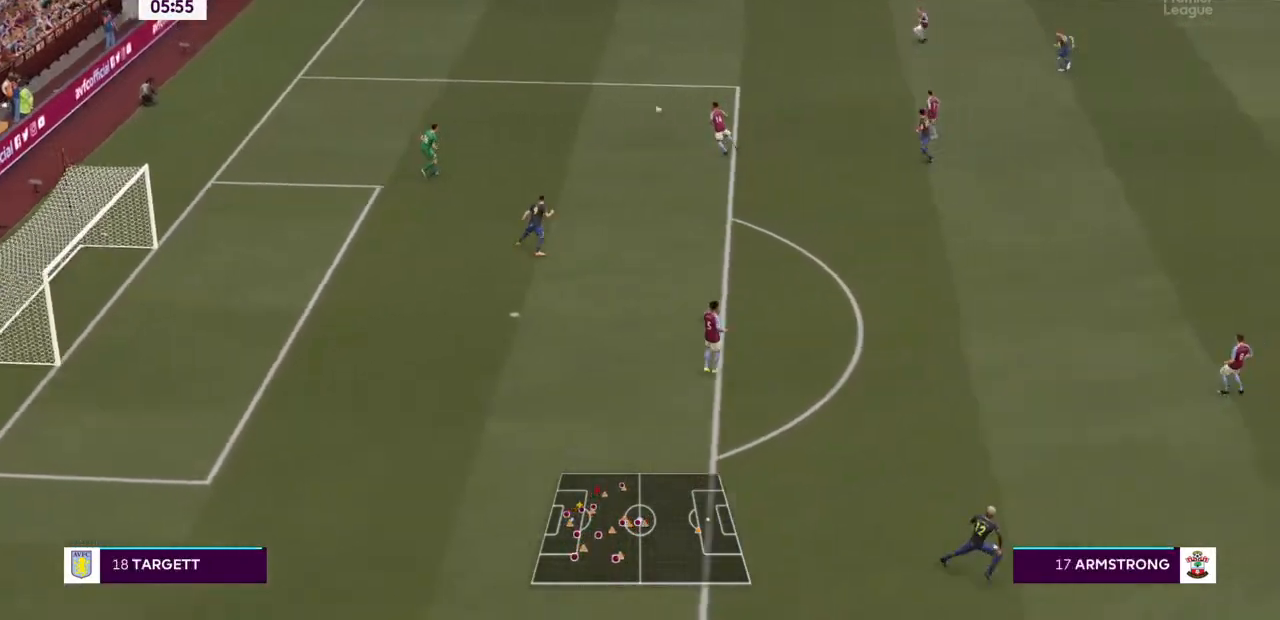
{"dt_ms": 500, "buttons": [], "left_stick": "up-right", "right_stick": "center", "events": [[367, "left_stick", "right"], [500, "left_stick", "up-right"]]}
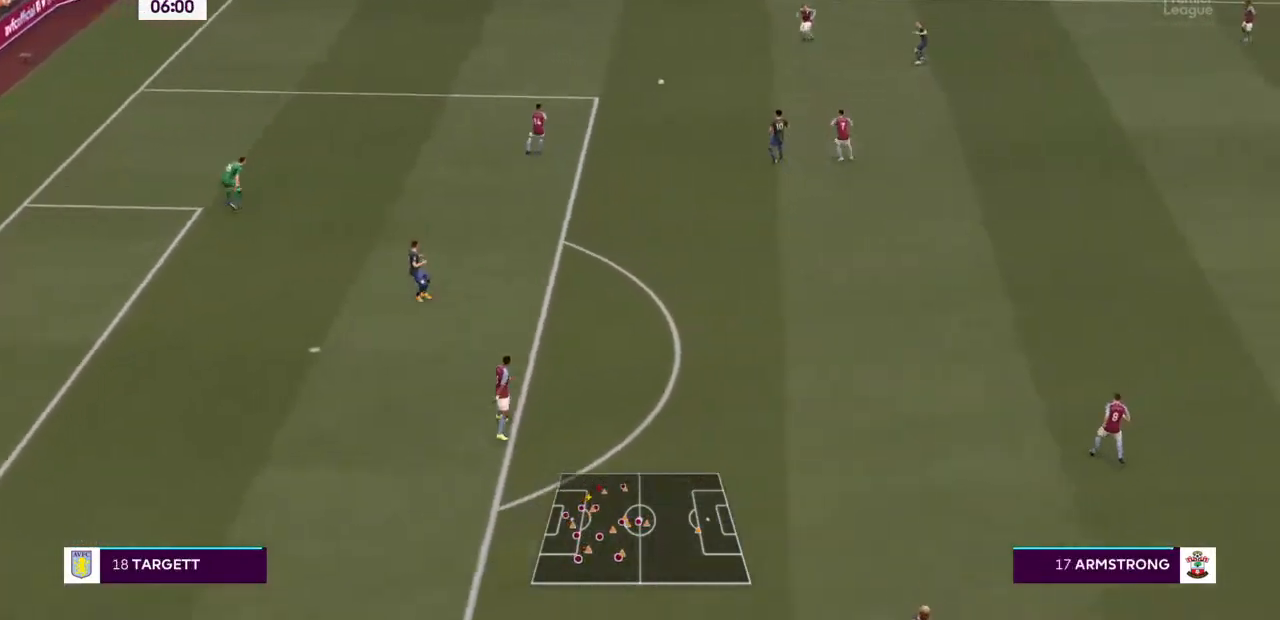
{"dt_ms": 500, "buttons": ["CROSS"], "left_stick": "down", "right_stick": "center"}
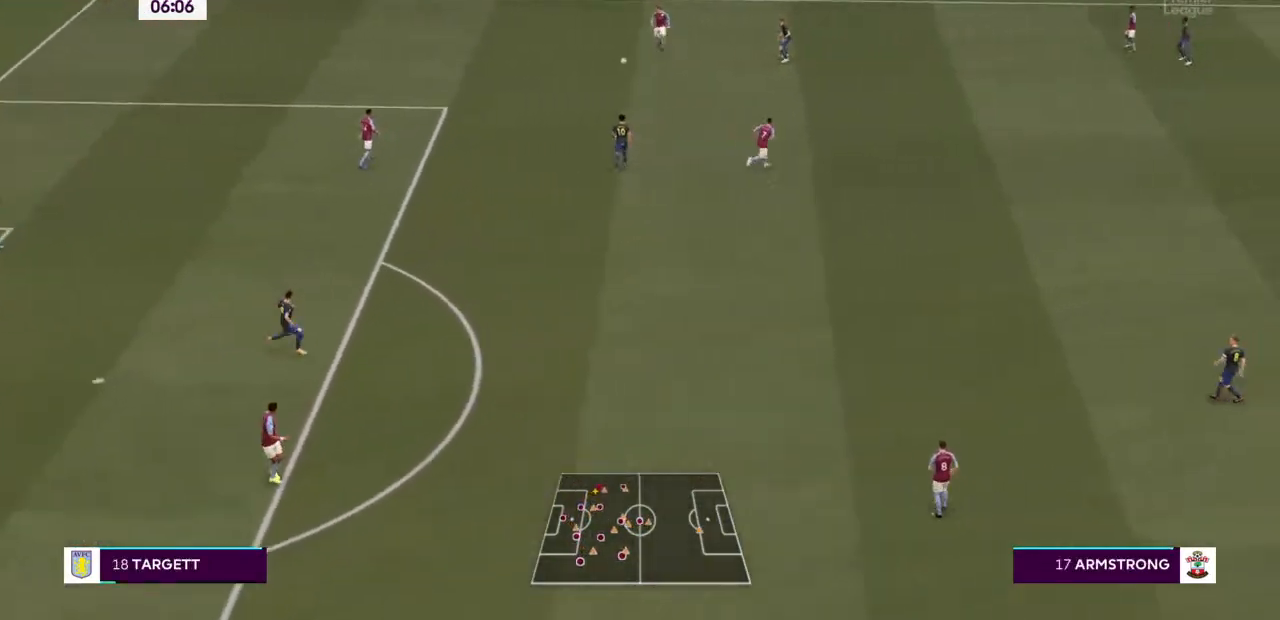
{"dt_ms": 500, "buttons": ["R2"], "left_stick": "down-right", "right_stick": "center", "events": [[33, "CROSS", "up"], [167, "right_stick", "up"], [233, "TRIANGLE", "down"], [267, "left_stick", "down-right"], [300, "R2", "down"], [367, "TRIANGLE", "up"], [400, "right_stick", "center"]]}
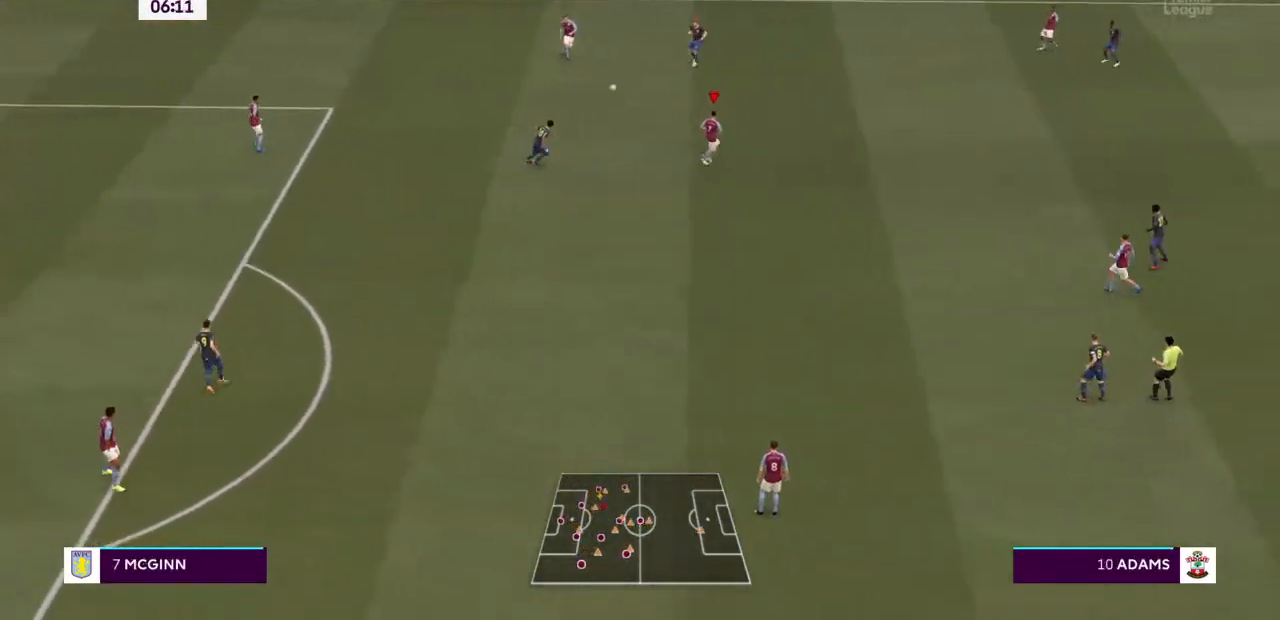
{"dt_ms": 500, "buttons": ["R2"], "left_stick": "right", "right_stick": "center"}
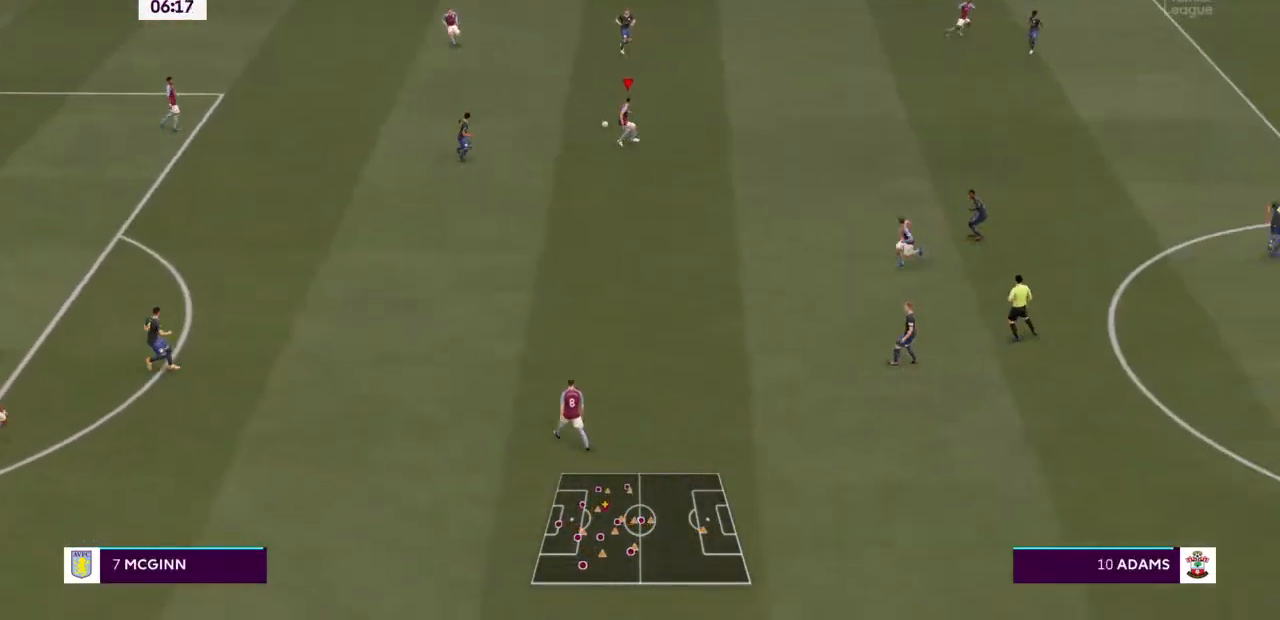
{"dt_ms": 500, "buttons": ["R2"], "left_stick": "right", "right_stick": "center", "events": [[200, "L2", "down"], [233, "L2", "up"]]}
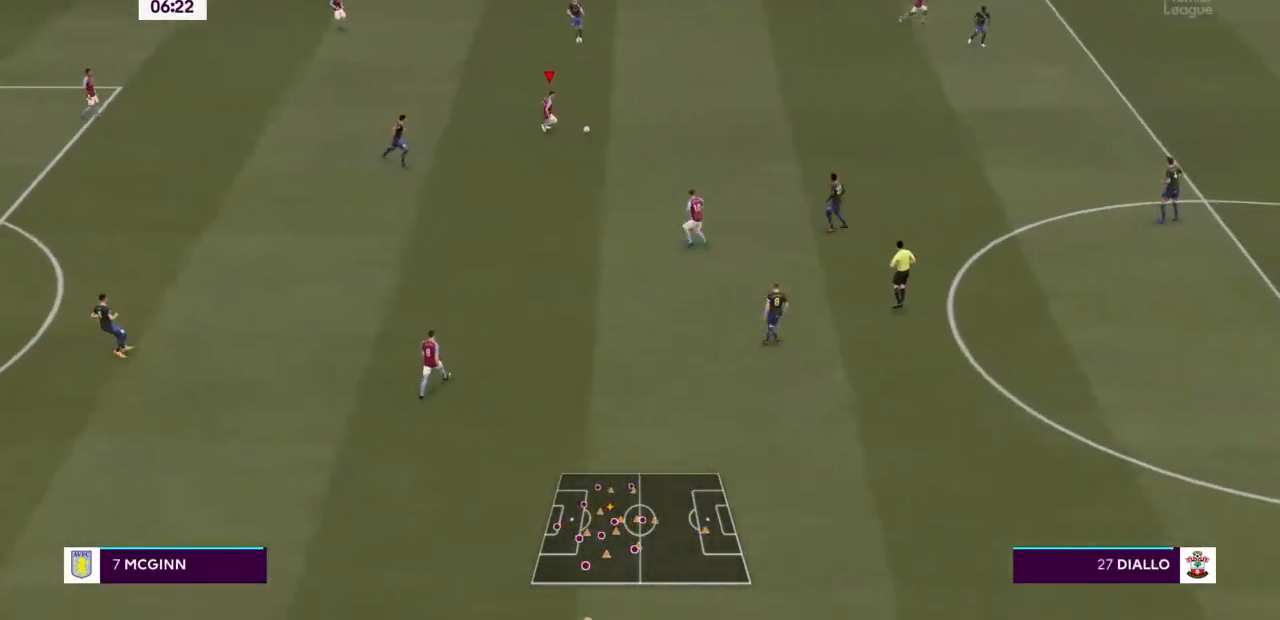
{"dt_ms": 500, "buttons": ["R2"], "left_stick": "right", "right_stick": "center", "events": []}
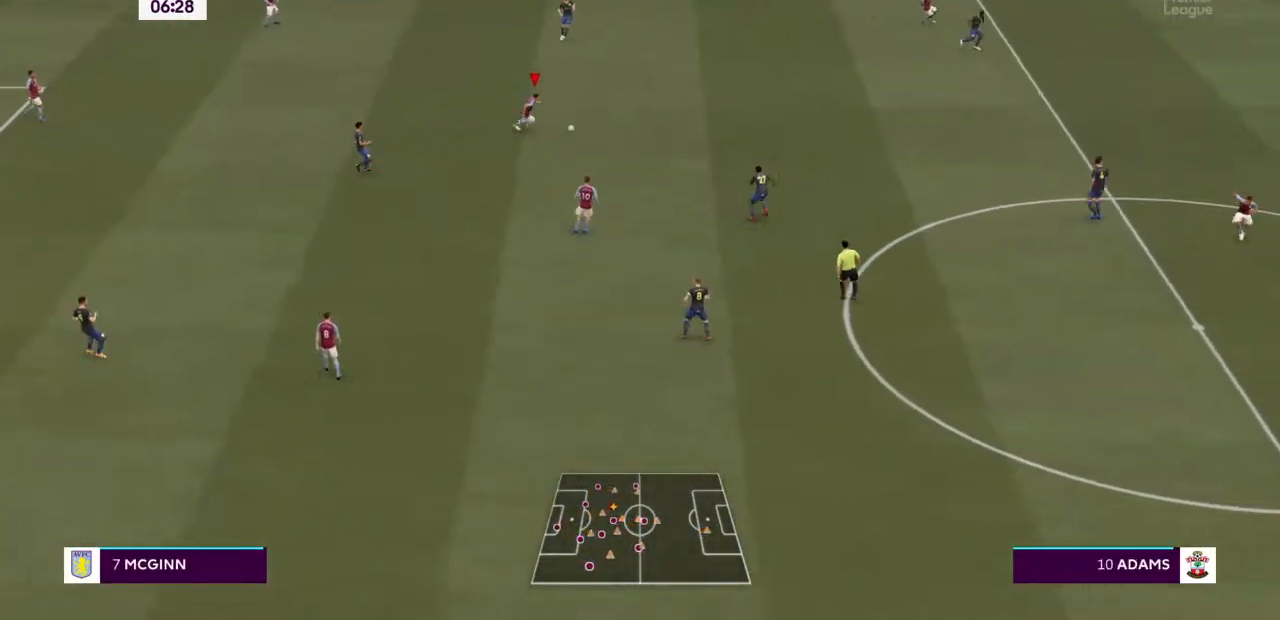
{"dt_ms": 500, "buttons": ["R2"], "left_stick": "right", "right_stick": "center", "events": [[367, "L2", "down"], [433, "L2", "up"]]}
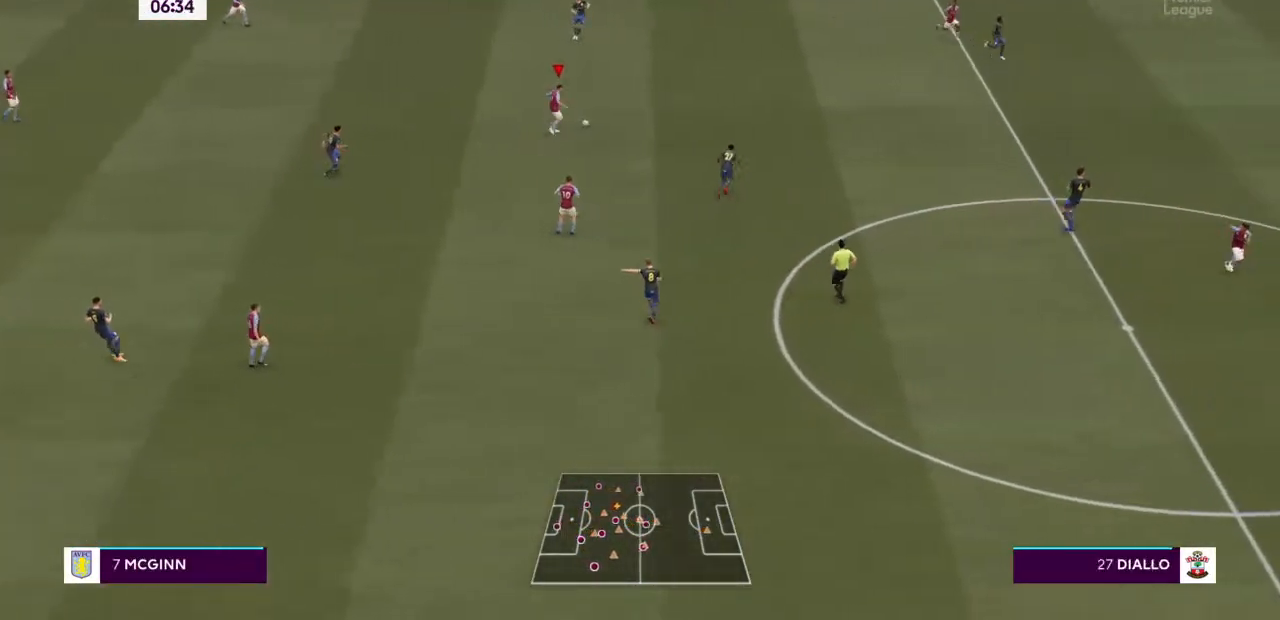
{"dt_ms": 500, "buttons": ["CROSS", "R2"], "left_stick": "down", "right_stick": "center", "events": [[400, "CROSS", "down"], [467, "left_stick", "down"]]}
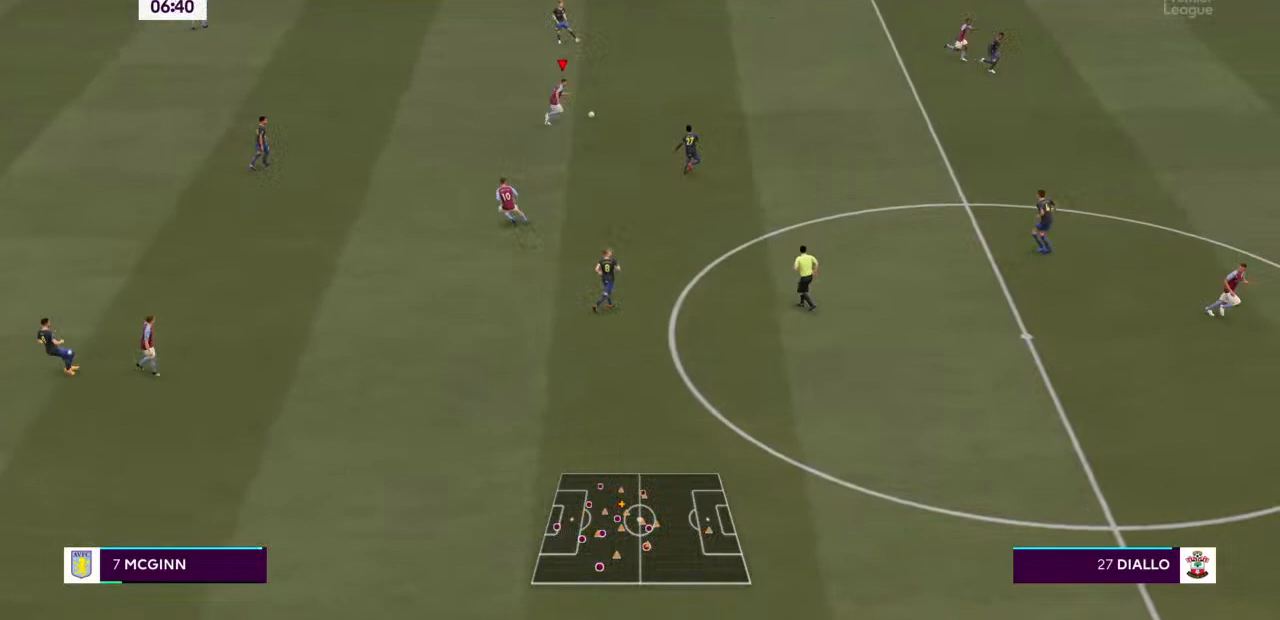
{"dt_ms": 500, "buttons": [], "left_stick": "down-left", "right_stick": "center", "events": [[33, "CIRCLE", "down"], [33, "CROSS", "up"], [100, "CIRCLE", "up"], [433, "R2", "up"], [433, "left_stick", "down-left"]]}
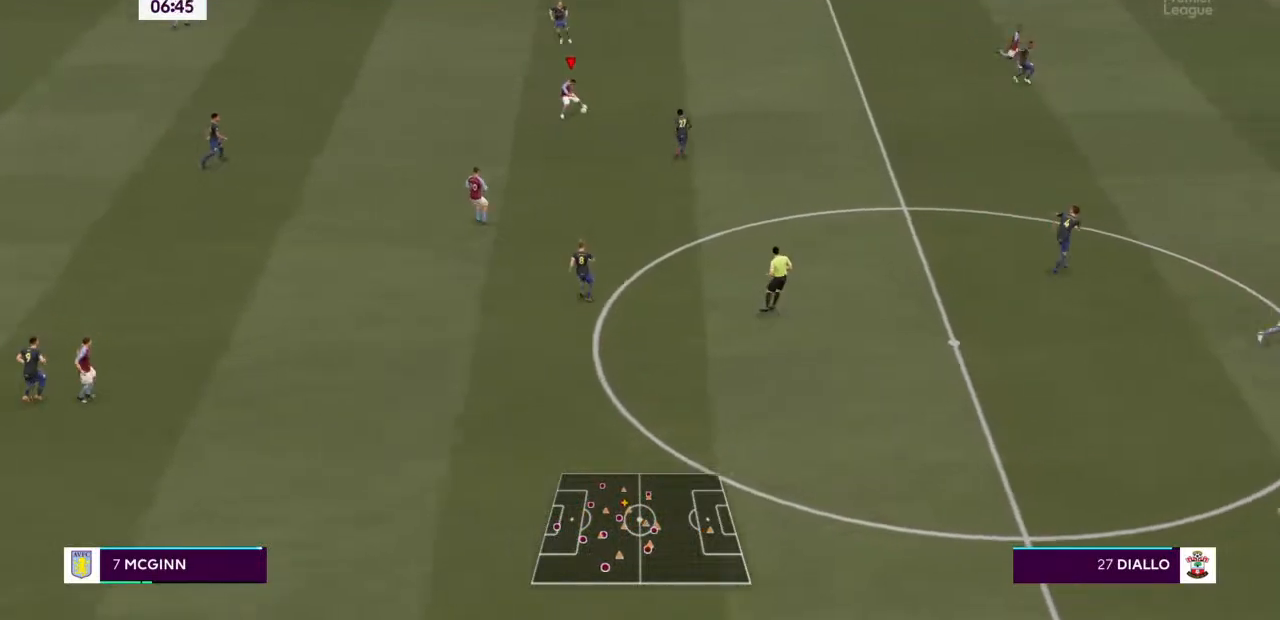
{"dt_ms": 500, "buttons": [], "left_stick": "down", "right_stick": "center", "events": [[333, "left_stick", "down"]]}
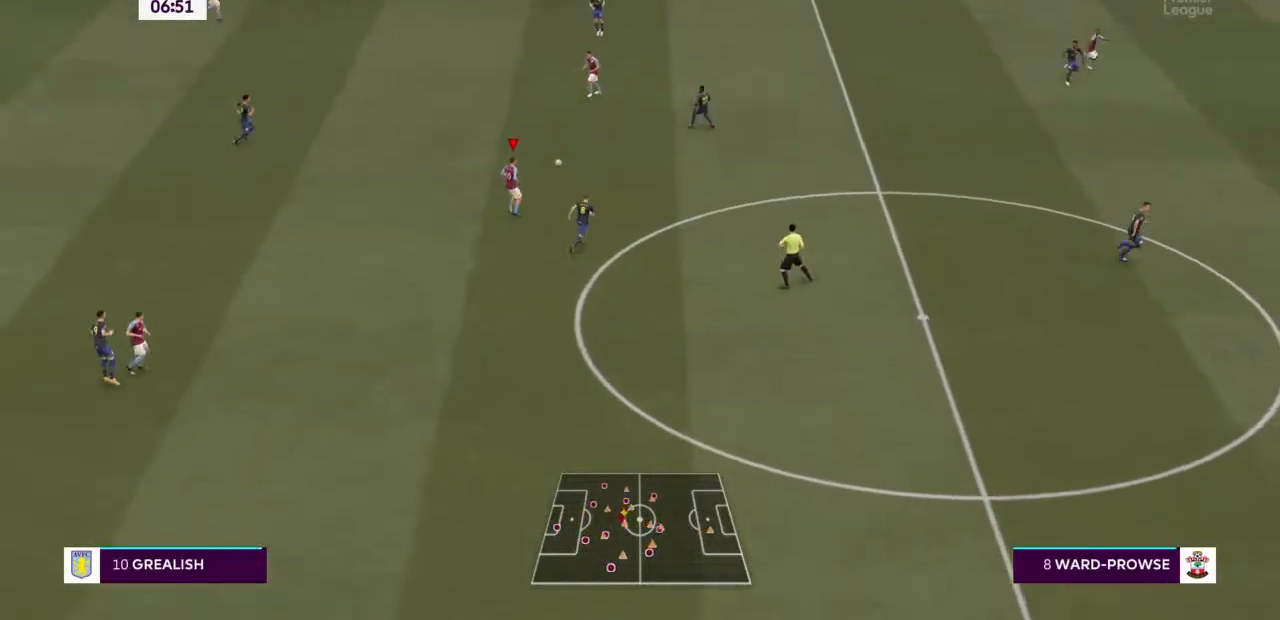
{"dt_ms": 500, "buttons": [], "left_stick": "down-left", "right_stick": "center", "events": [[33, "left_stick", "left"], [500, "left_stick", "down-left"]]}
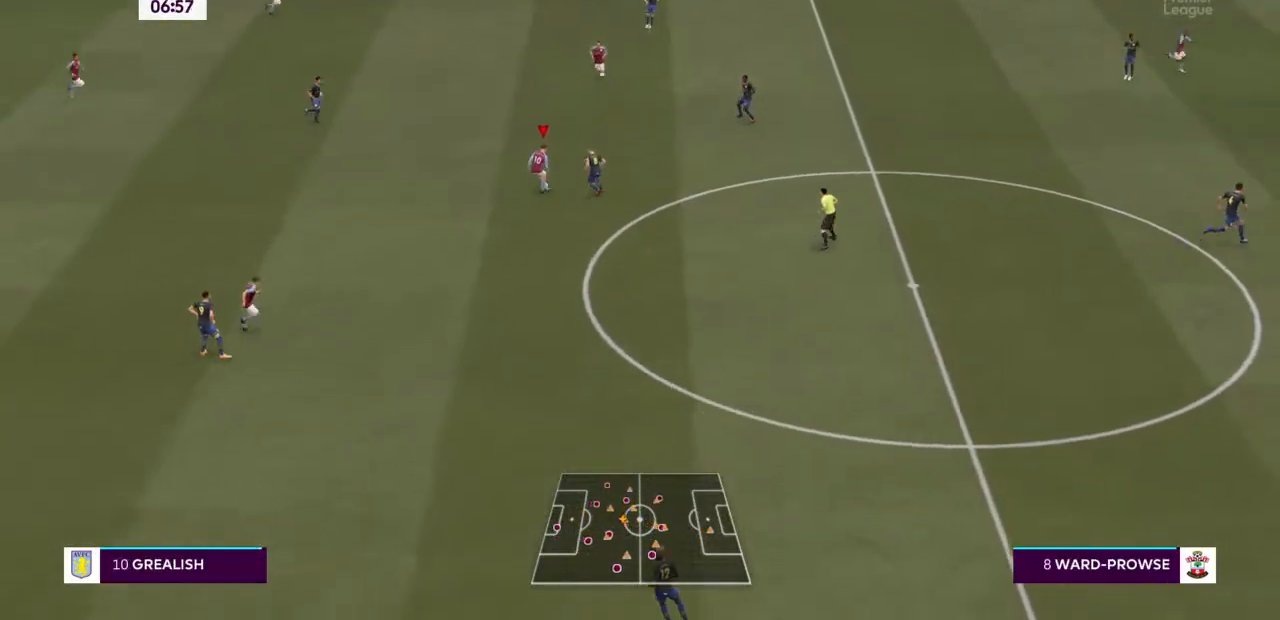
{"dt_ms": 500, "buttons": ["R2"], "left_stick": "down", "right_stick": "center", "events": [[100, "left_stick", "down"], [200, "CROSS", "down"], [267, "R2", "down"], [333, "CROSS", "up"]]}
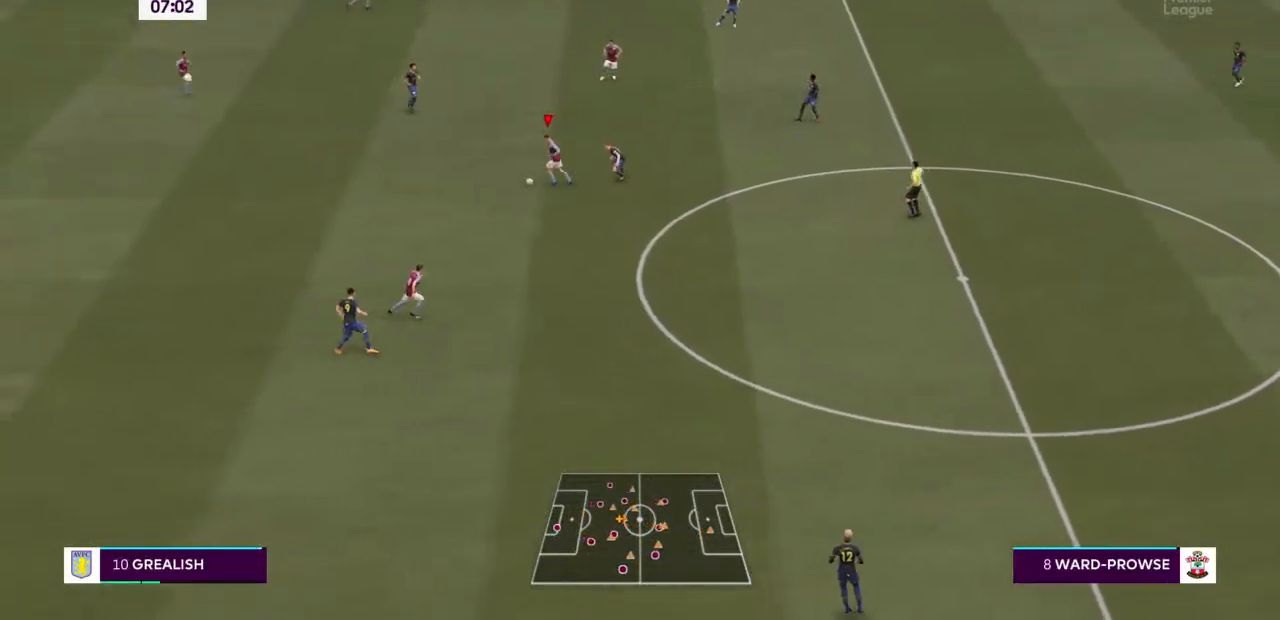
{"dt_ms": 500, "buttons": ["R2"], "left_stick": "right", "right_stick": "center", "events": [[167, "left_stick", "down-right"], [500, "left_stick", "right"]]}
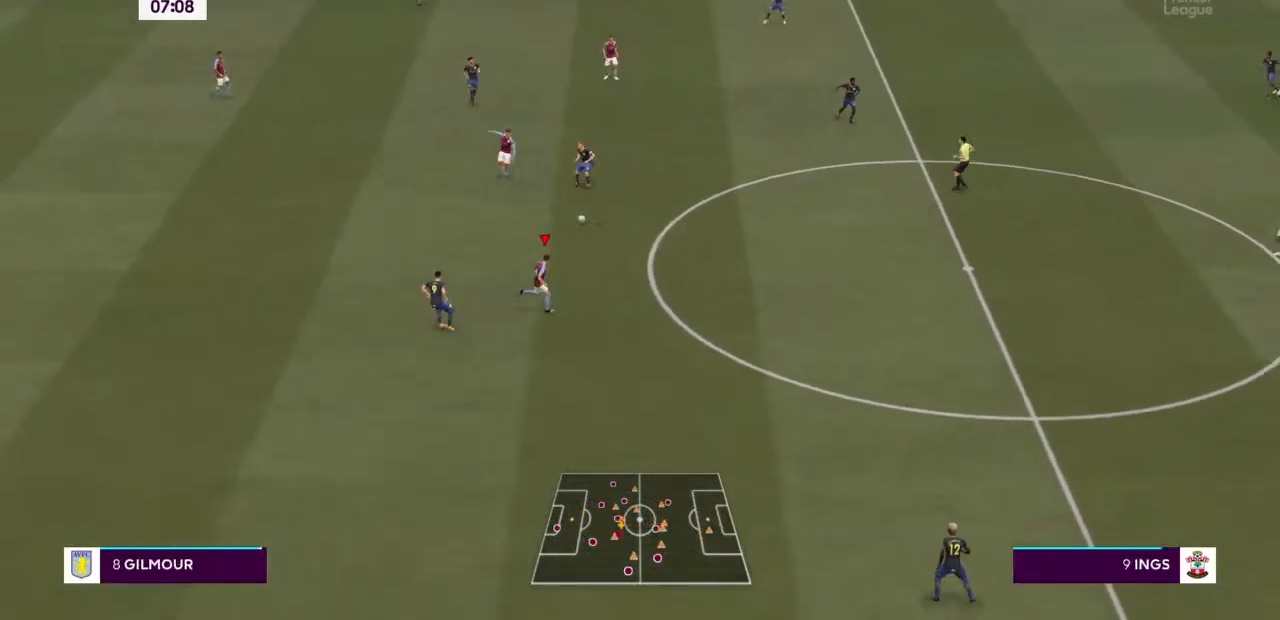
{"dt_ms": 500, "buttons": ["R2"], "left_stick": "right", "right_stick": "center", "events": []}
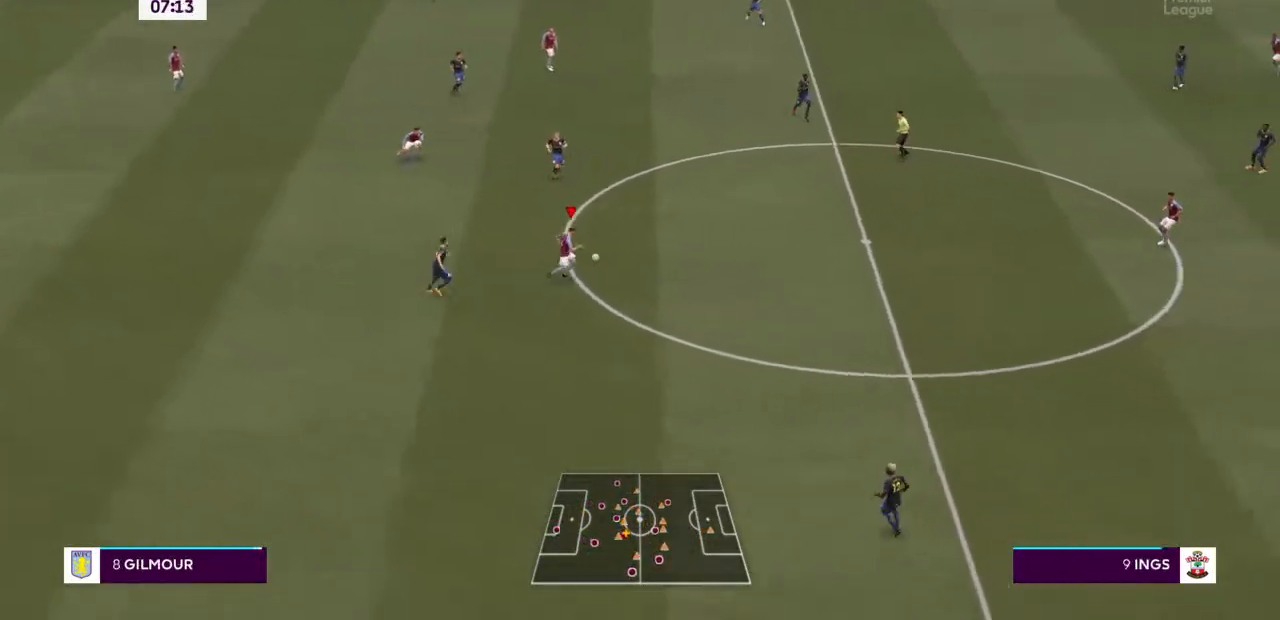
{"dt_ms": 500, "buttons": ["R2"], "left_stick": "right", "right_stick": "center", "events": []}
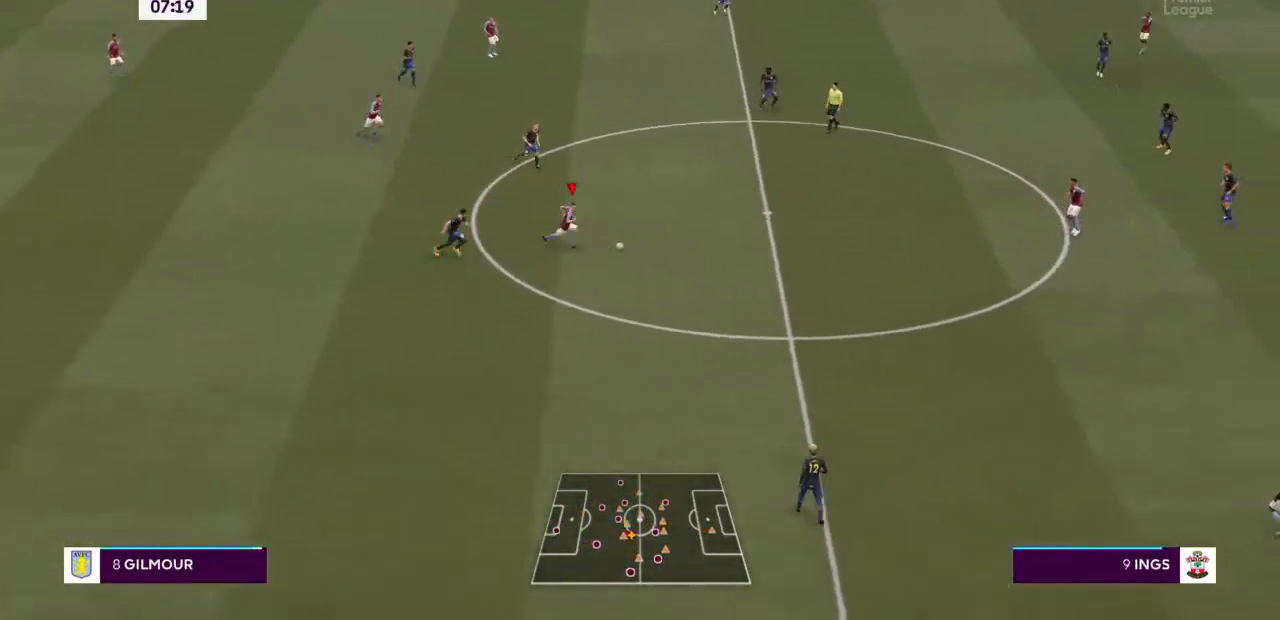
{"dt_ms": 500, "buttons": ["R2"], "left_stick": "right", "right_stick": "center", "events": []}
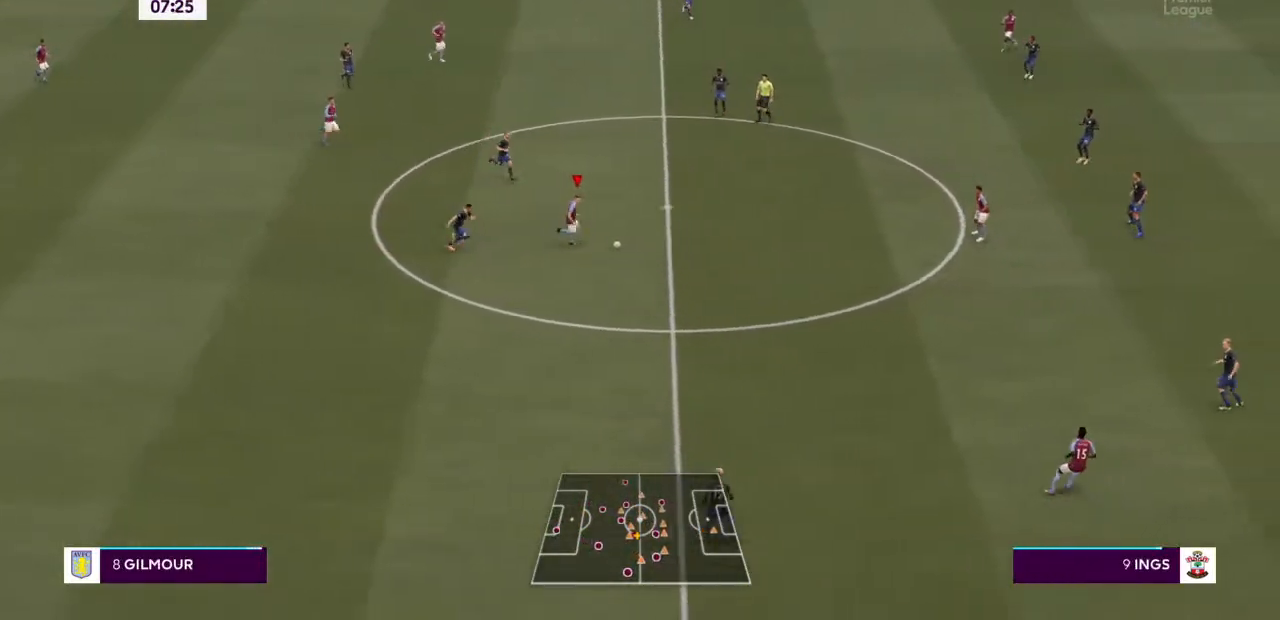
{"dt_ms": 500, "buttons": ["R2"], "left_stick": "right", "right_stick": "center", "events": []}
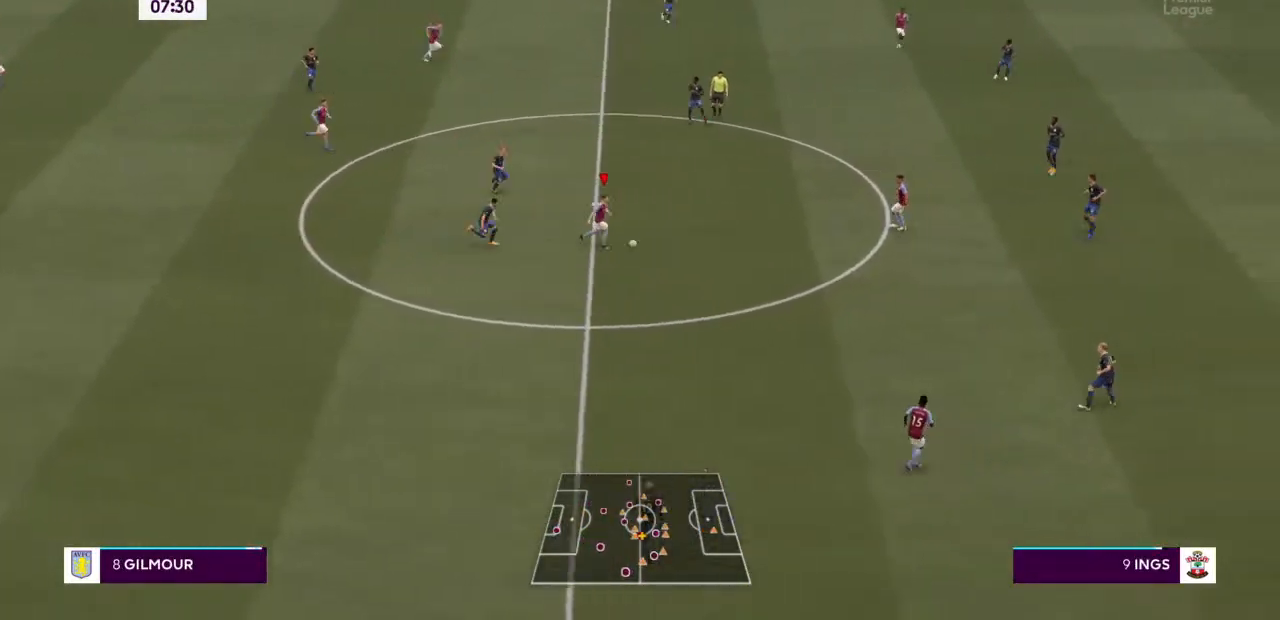
{"dt_ms": 500, "buttons": ["R2"], "left_stick": "right", "right_stick": "center", "events": []}
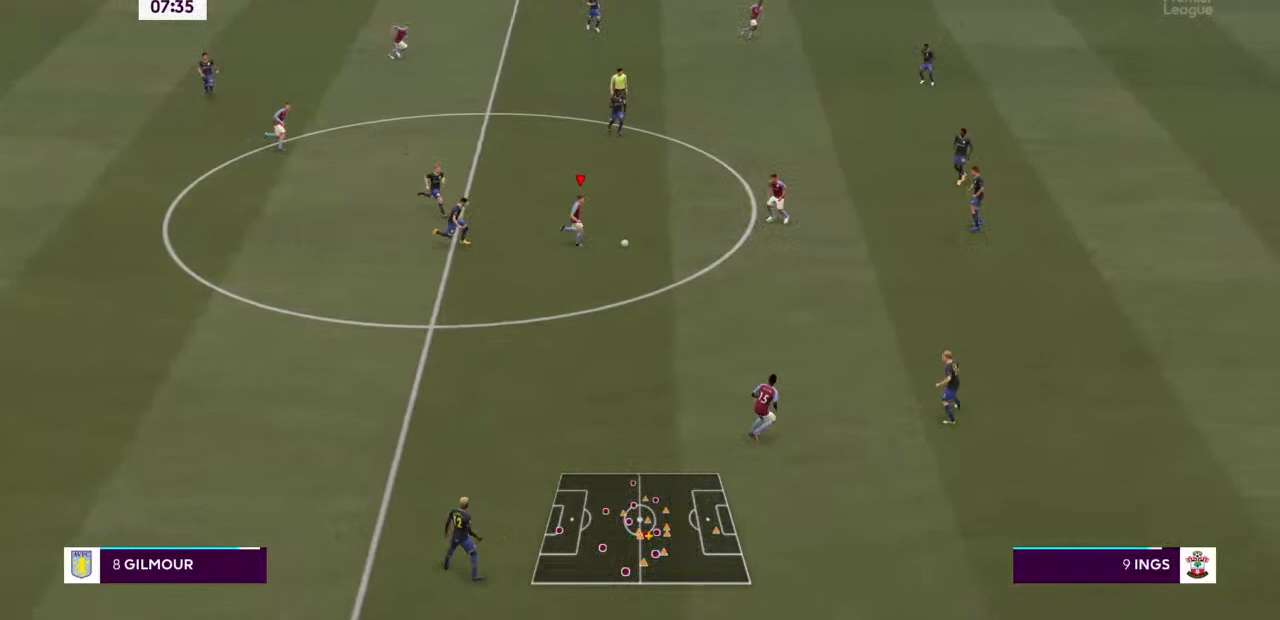
{"dt_ms": 500, "buttons": [], "left_stick": "right", "right_stick": "center", "events": [[167, "R2", "up"]]}
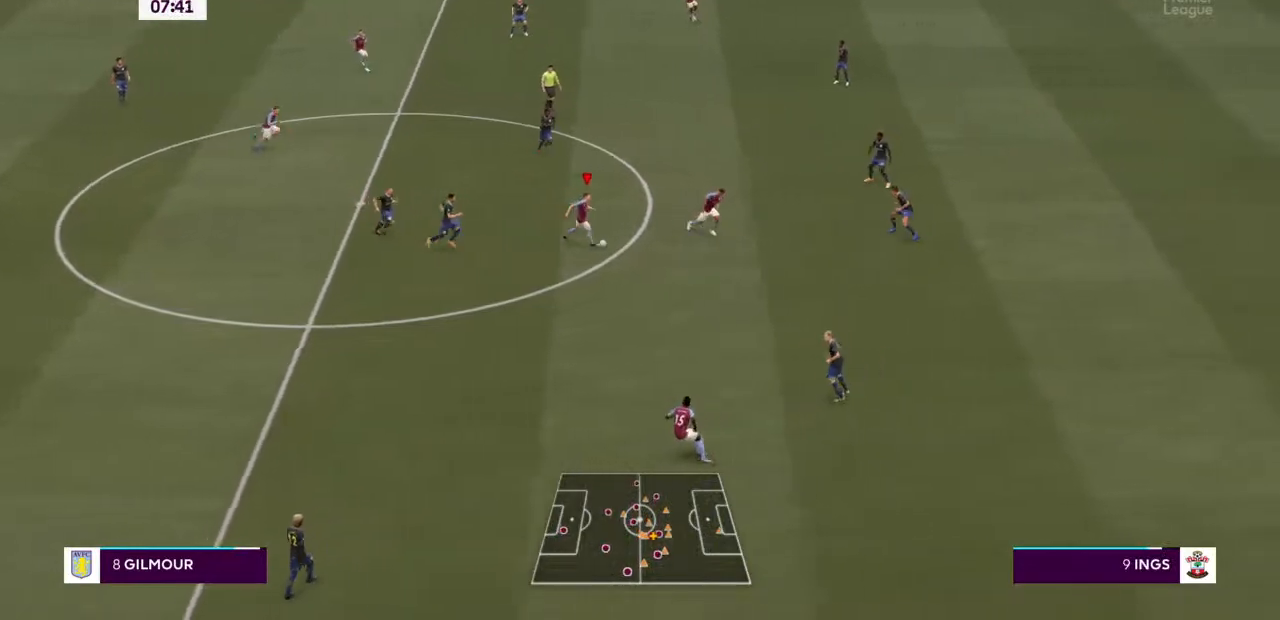
{"dt_ms": 500, "buttons": [], "left_stick": "right", "right_stick": "center", "events": []}
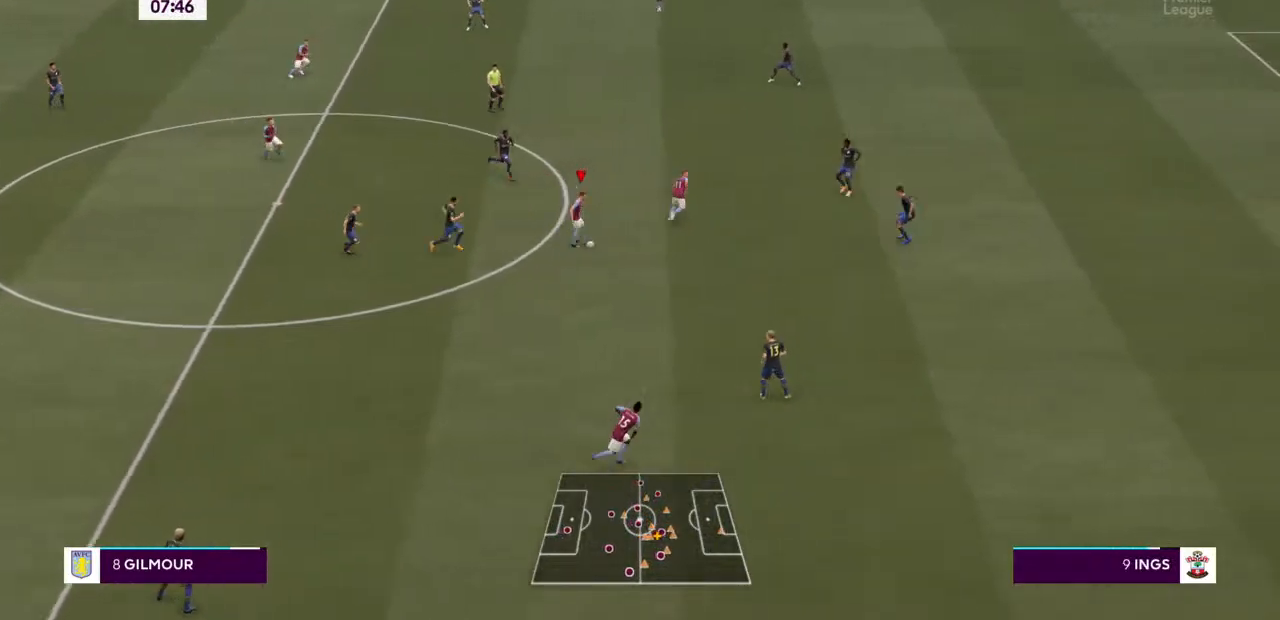
{"dt_ms": 500, "buttons": [], "left_stick": "right", "right_stick": "center", "events": []}
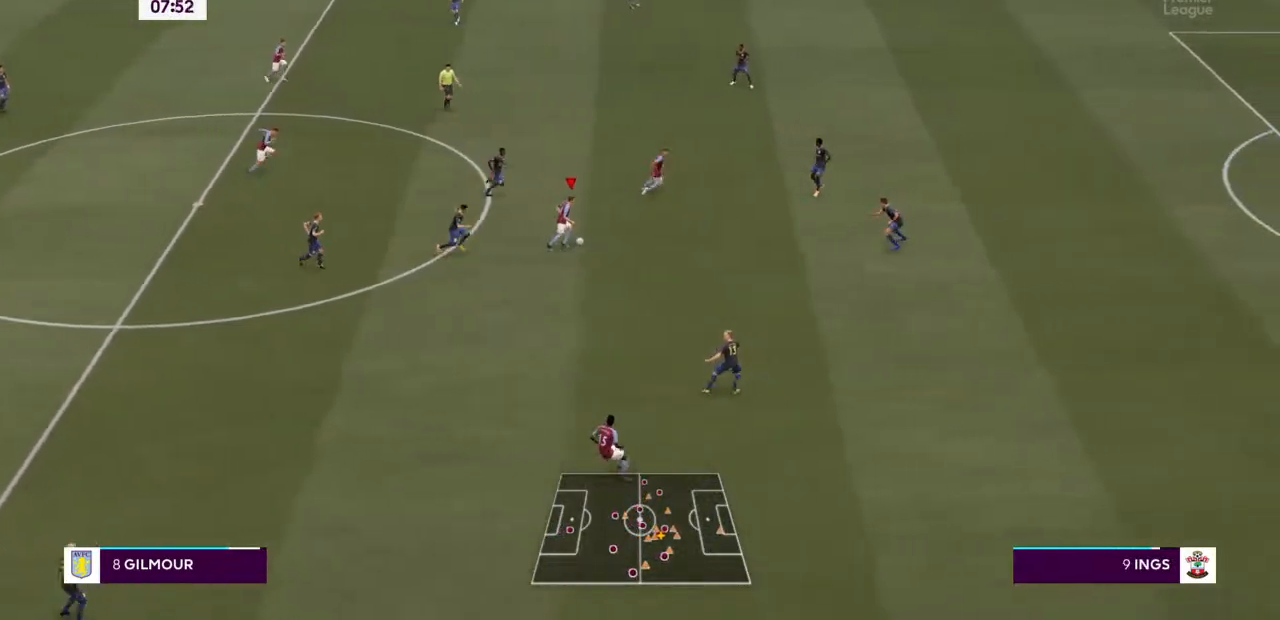
{"dt_ms": 500, "buttons": [], "left_stick": "right", "right_stick": "center", "events": []}
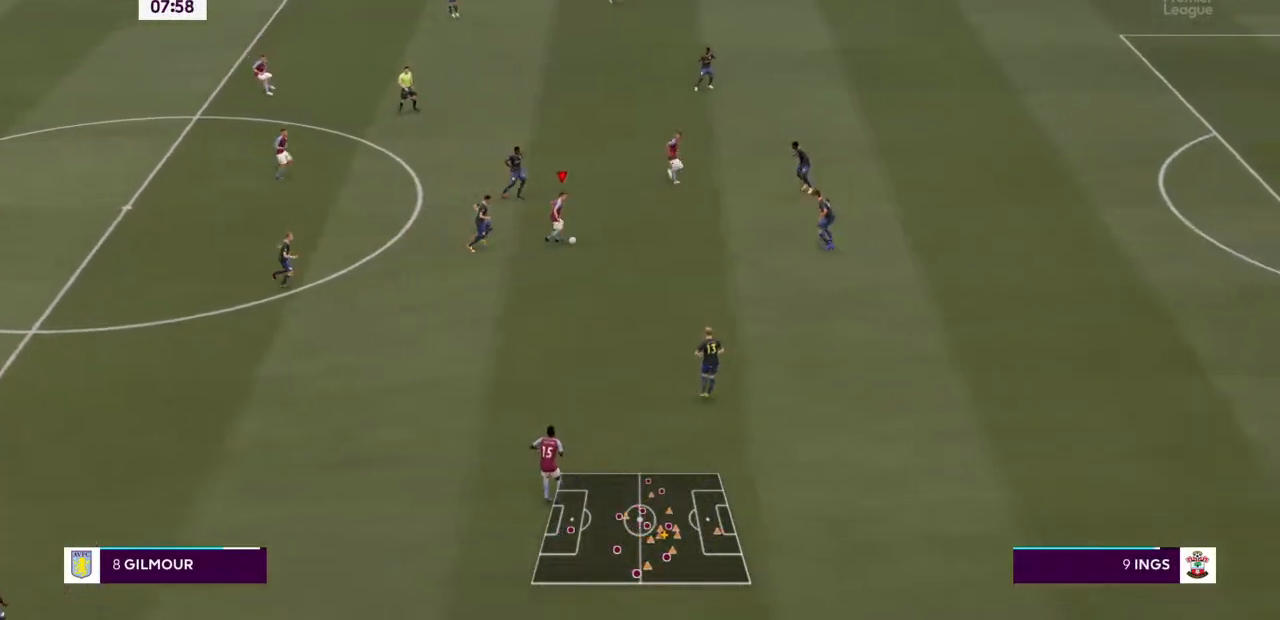
{"dt_ms": 500, "buttons": [], "left_stick": "right", "right_stick": "center", "events": []}
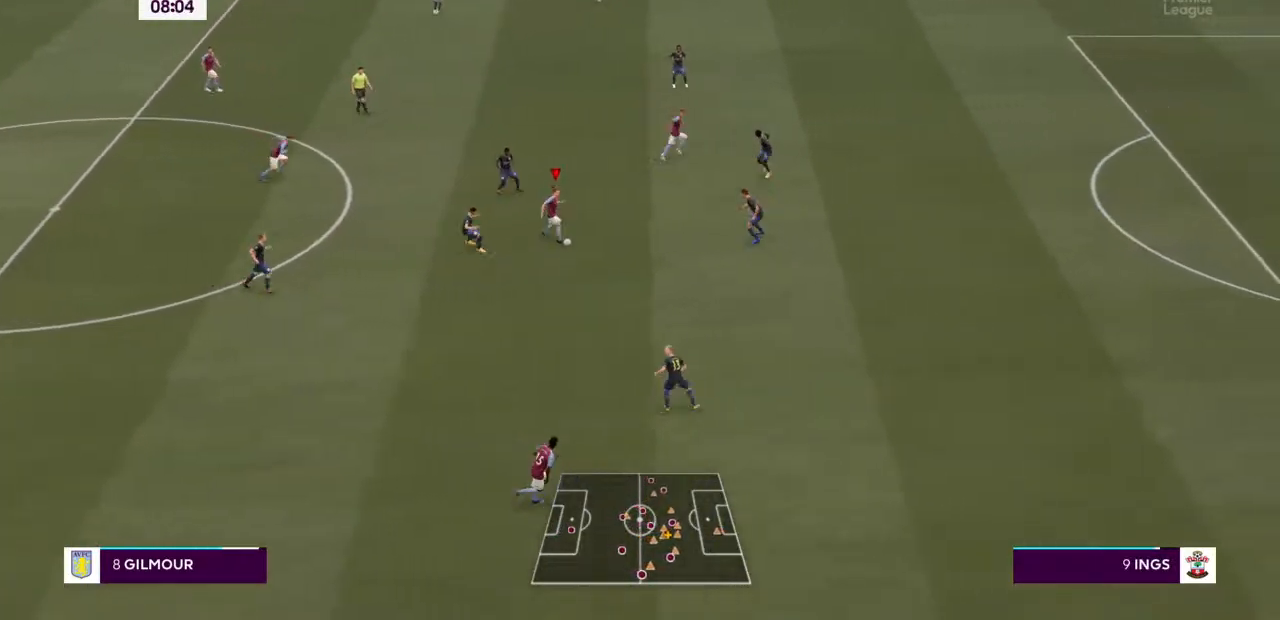
{"dt_ms": 500, "buttons": [], "left_stick": "down", "right_stick": "center", "events": [[167, "left_stick", "down-right"], [333, "left_stick", "down"]]}
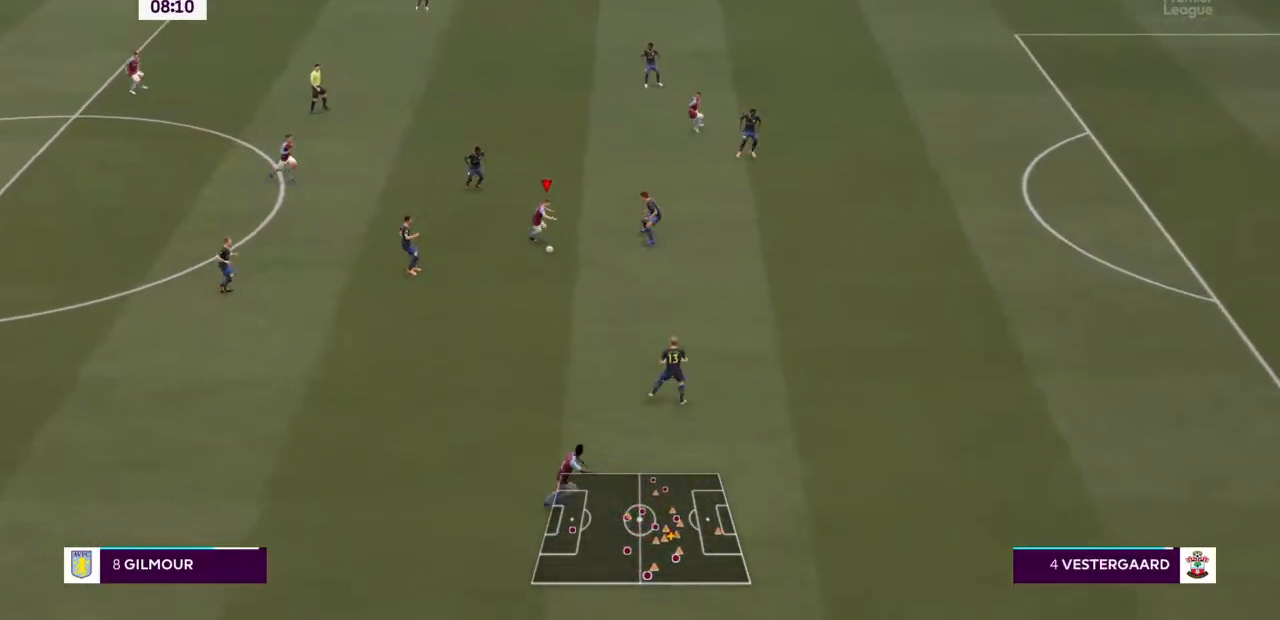
{"dt_ms": 500, "buttons": ["TRIANGLE", "L1", "R2"], "left_stick": "down", "right_stick": "center", "events": [[433, "TRIANGLE", "down"], [467, "L1", "down"], [467, "R2", "down"]]}